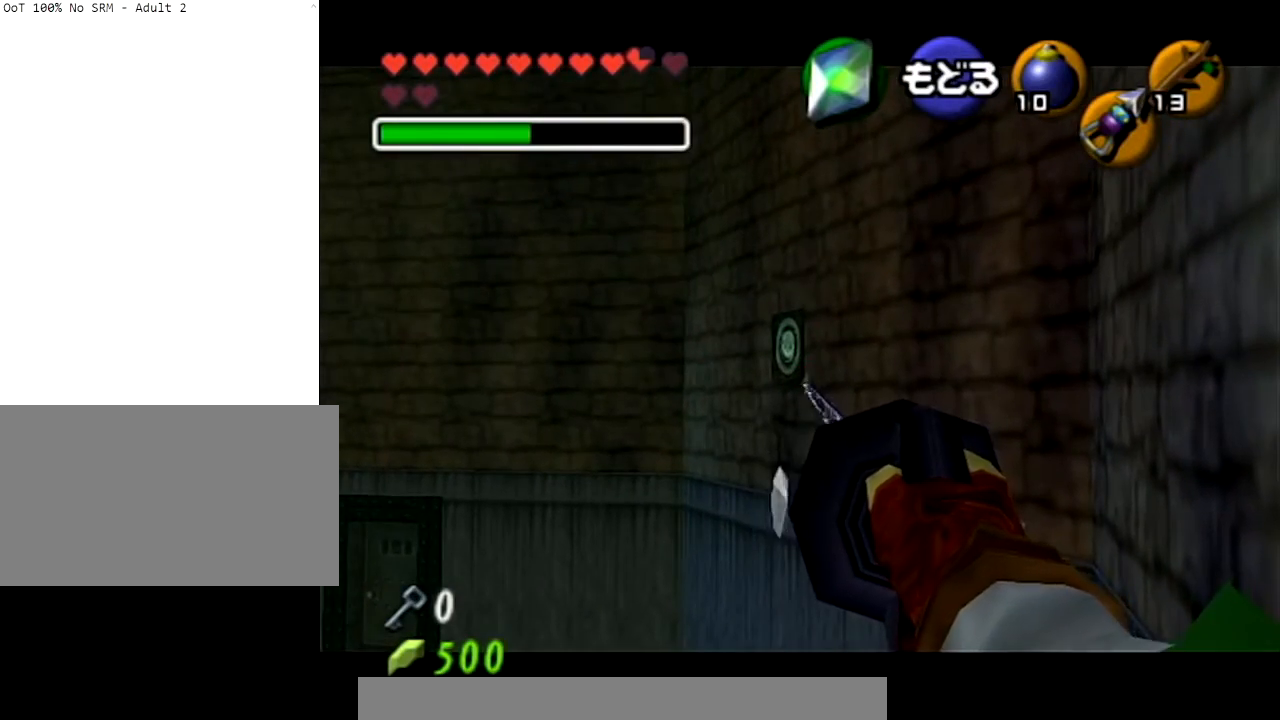
Gameplay with a controller (Nintendo layout); each line is a JSON object with the inputs held at the frame after it. "events" lists button and stick changes between this image and that frame as [ms after this image, input, new state], when the widget could be followed in between. Not read: L3 R3.
{"buttons": [], "left_stick": "center", "right_stick": "center", "events": []}
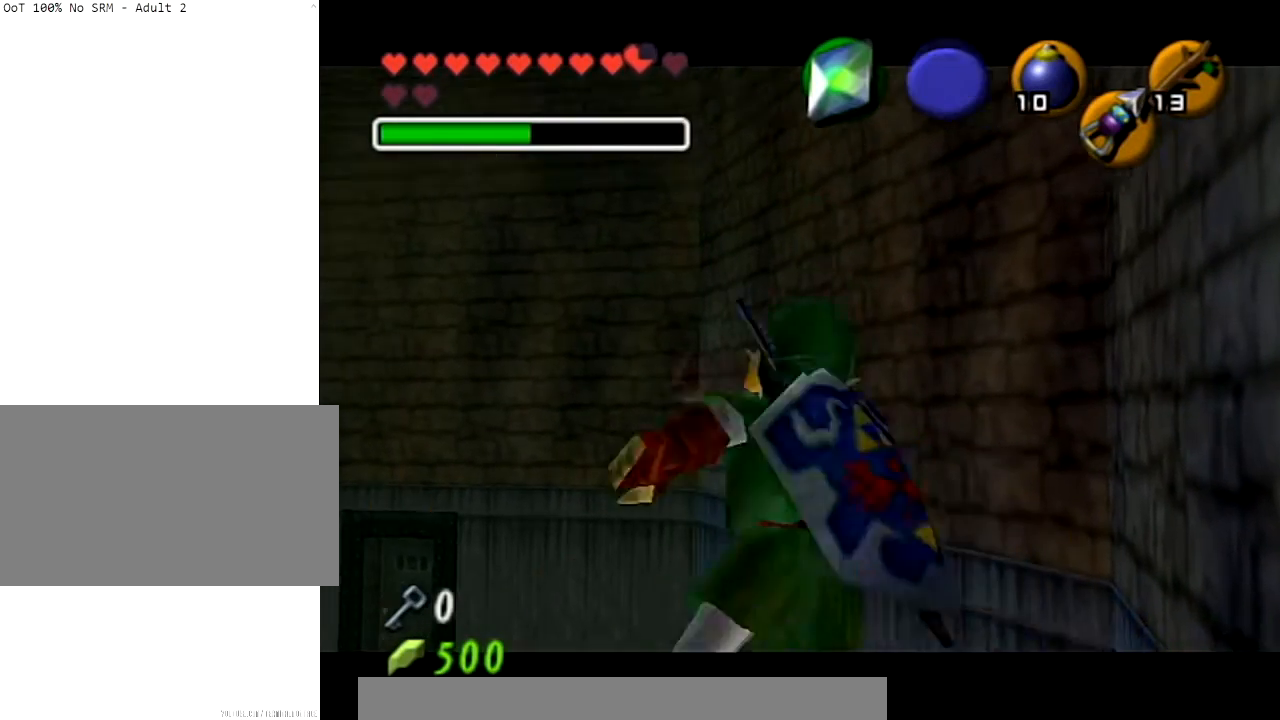
{"buttons": ["X"], "left_stick": "center", "right_stick": "center", "events": [[300, "X", "down"], [367, "X", "up"], [467, "X", "down"]]}
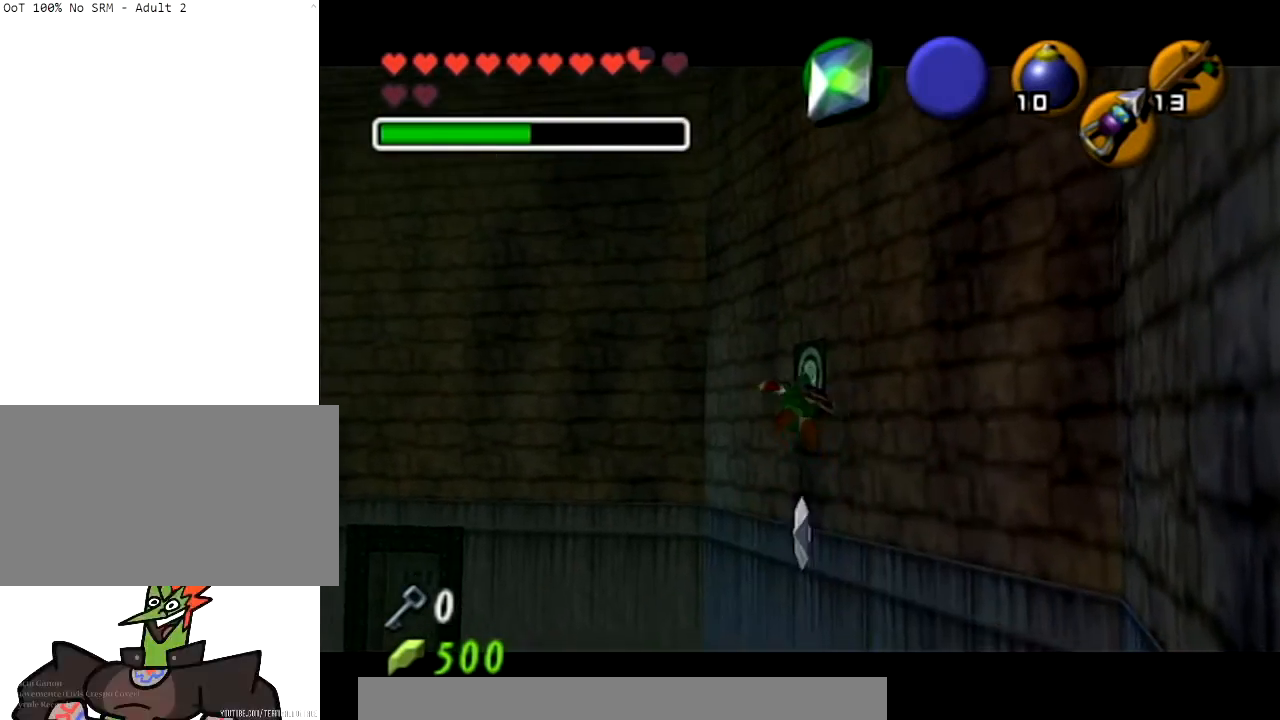
{"buttons": ["X"], "left_stick": "center", "right_stick": "center", "events": [[34, "X", "up"], [134, "X", "down"], [334, "X", "up"], [401, "X", "down"]]}
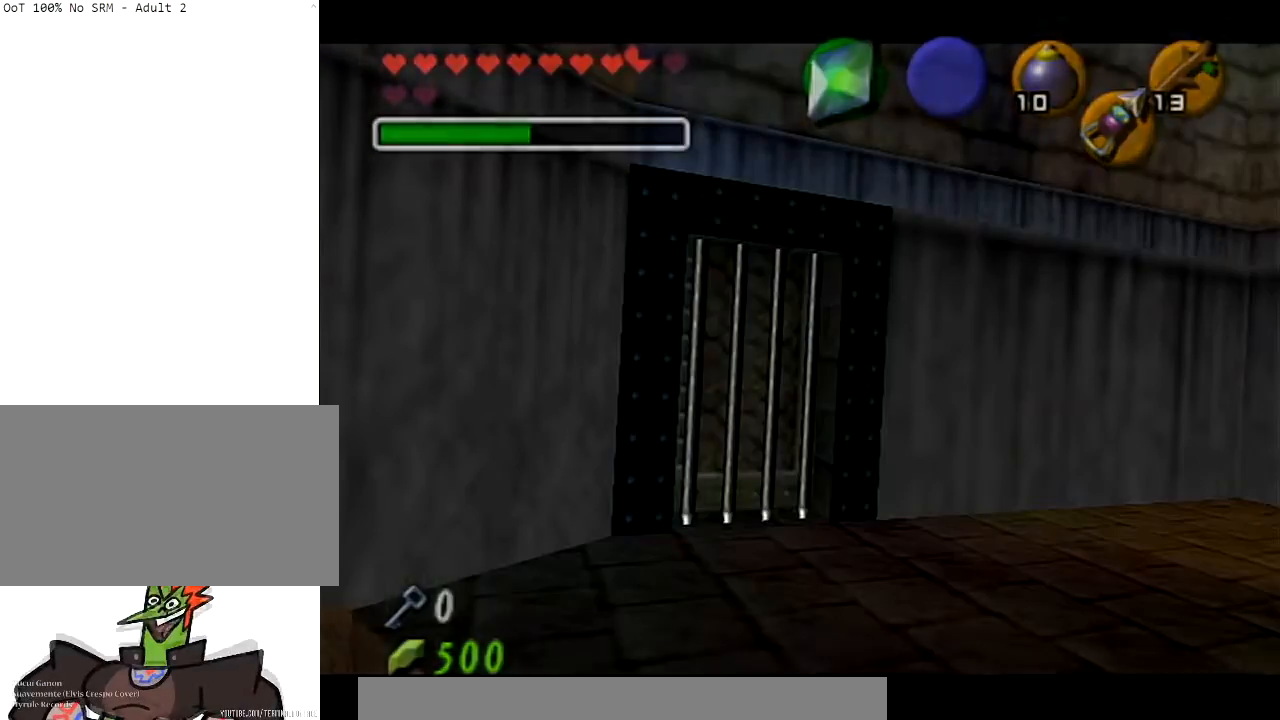
{"buttons": [], "left_stick": "center", "right_stick": "center", "events": [[200, "X", "up"]]}
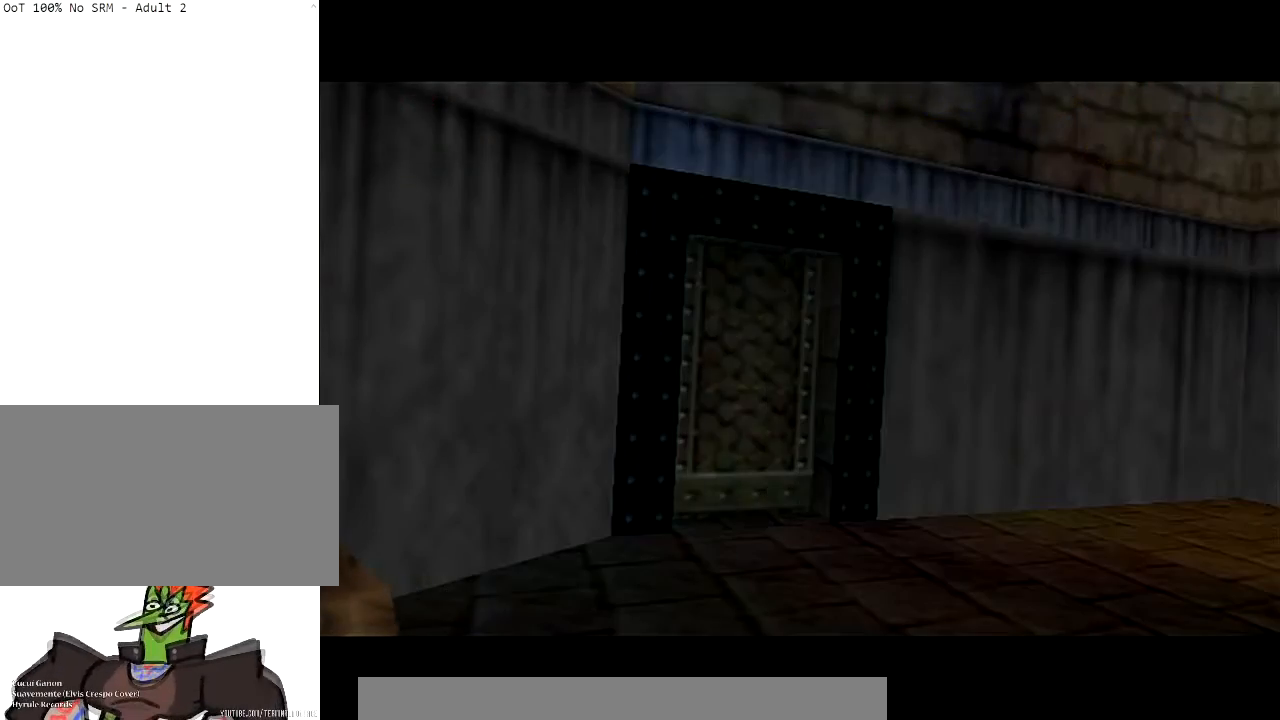
{"buttons": [], "left_stick": "up", "right_stick": "center", "events": [[467, "left_stick", "up"]]}
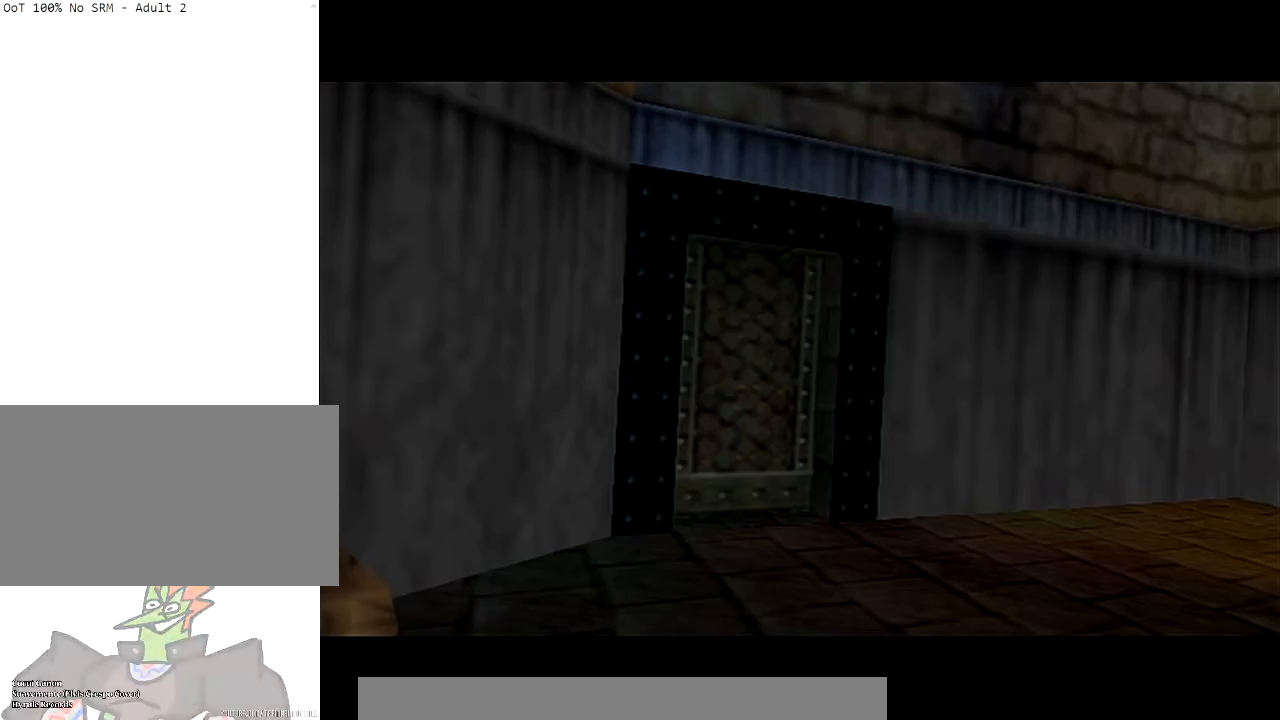
{"buttons": [], "left_stick": "up", "right_stick": "center", "events": []}
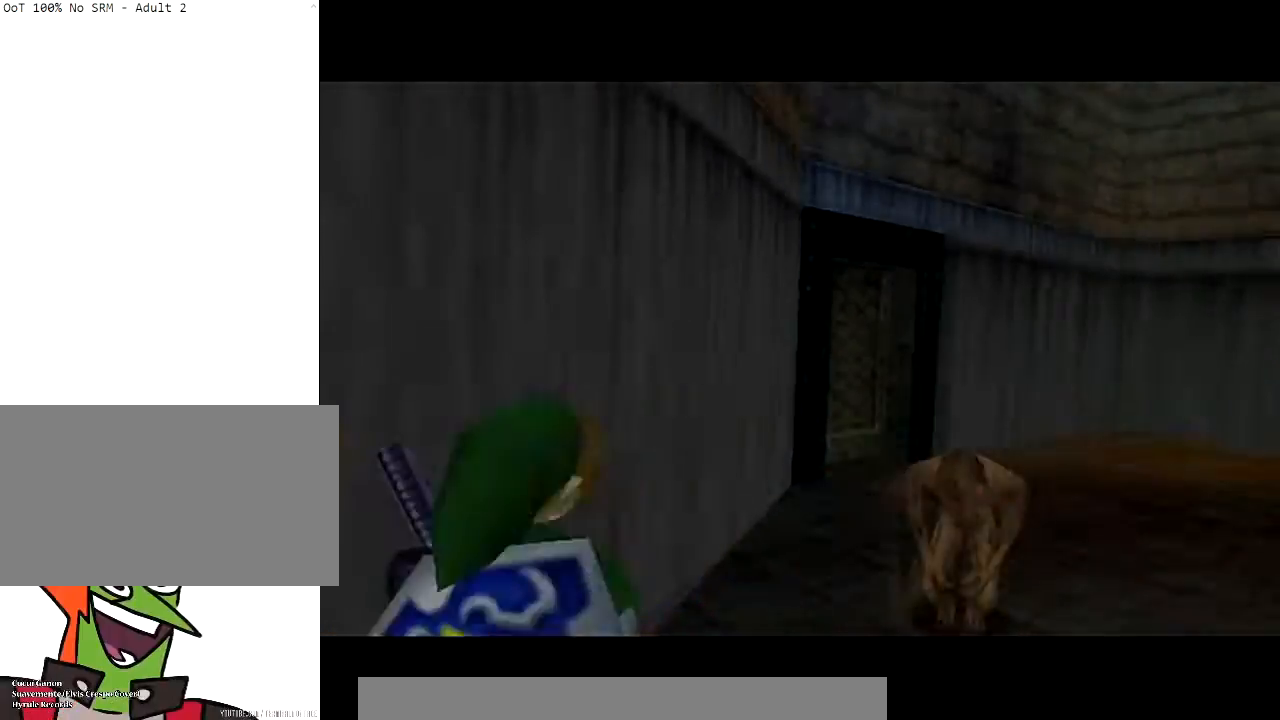
{"buttons": ["A"], "left_stick": "up", "right_stick": "center", "events": [[234, "A", "down"], [367, "A", "up"], [467, "A", "down"]]}
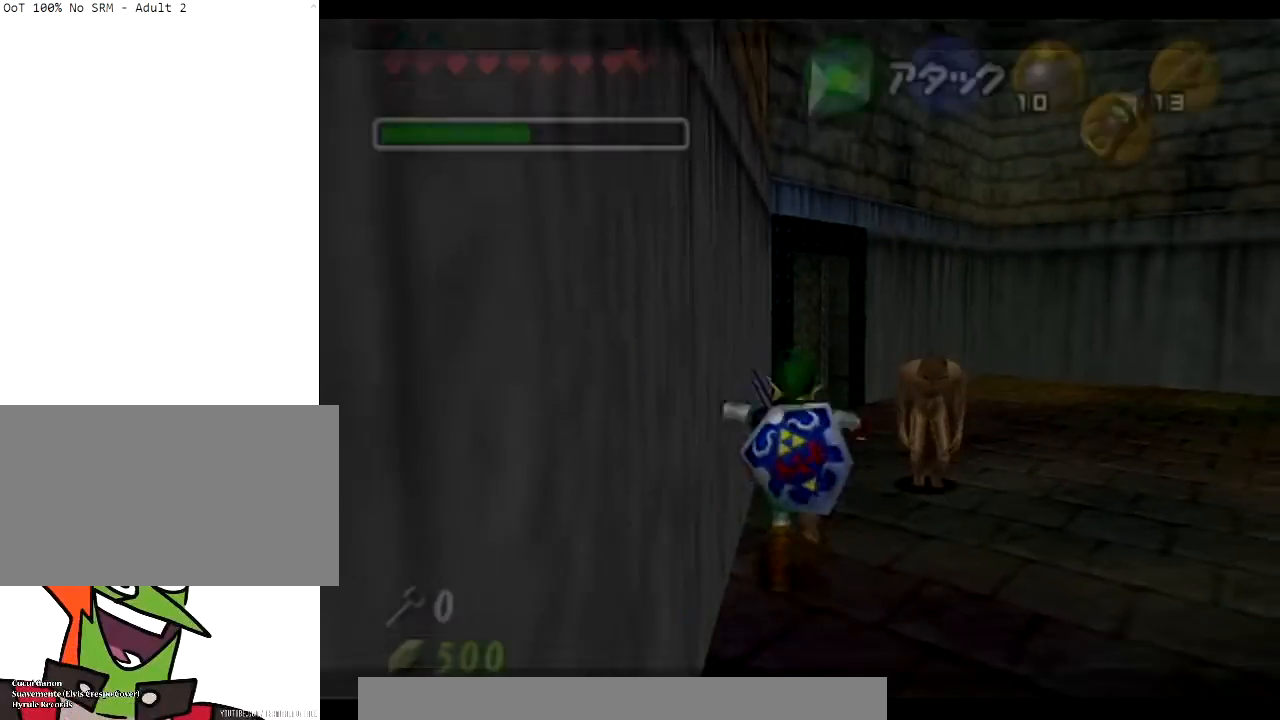
{"buttons": [], "left_stick": "up", "right_stick": "center", "events": [[233, "A", "up"]]}
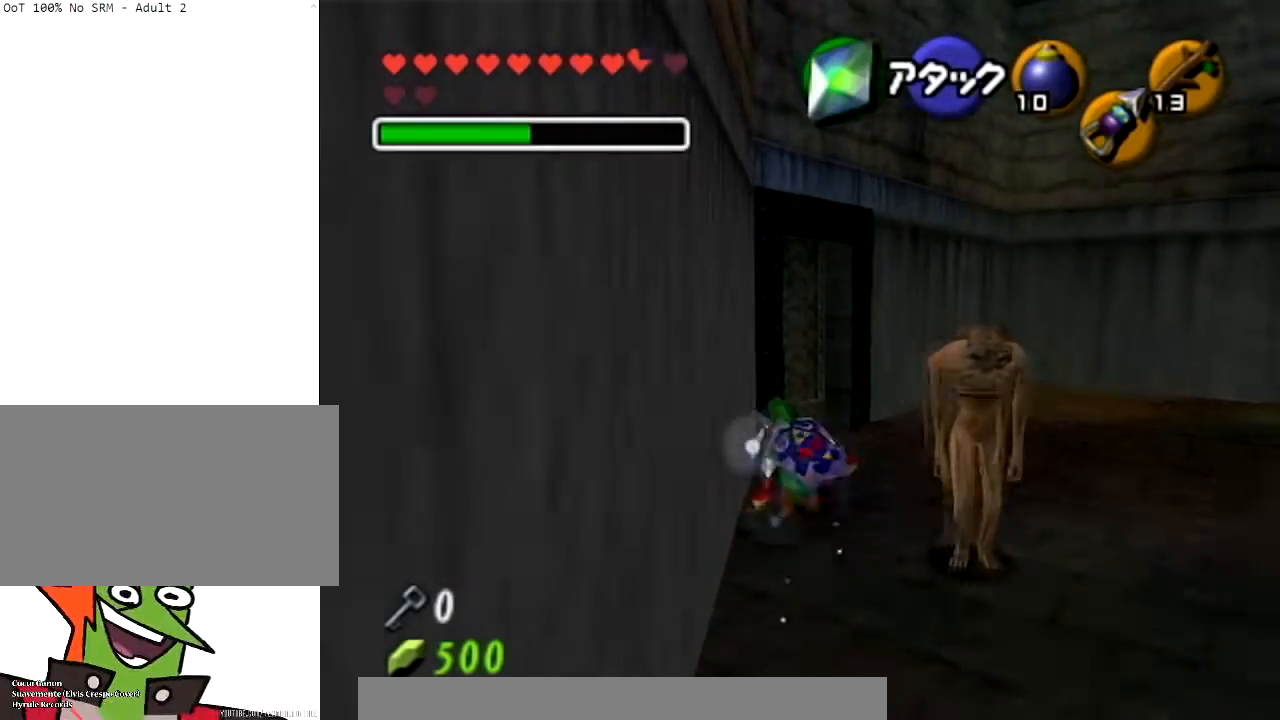
{"buttons": [], "left_stick": "up-left", "right_stick": "center", "events": [[434, "left_stick", "up-left"]]}
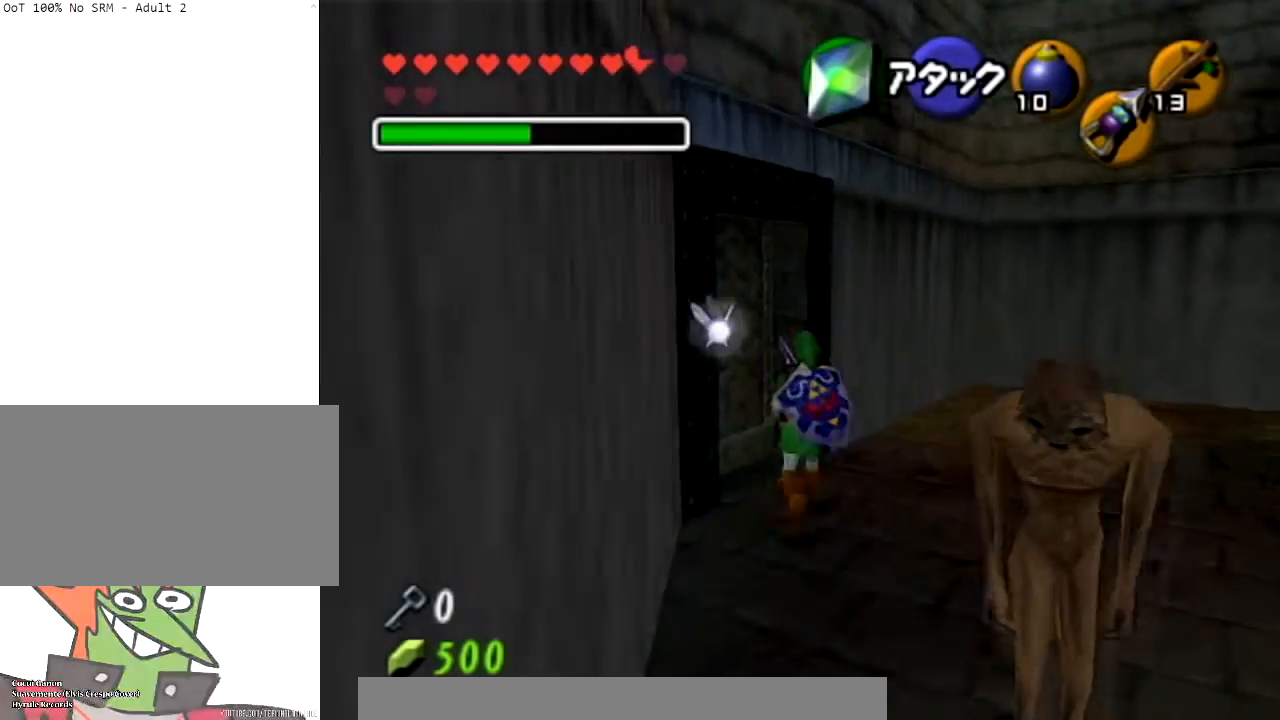
{"buttons": [], "left_stick": "center", "right_stick": "center", "events": [[67, "L1", "down"], [100, "A", "down"], [233, "A", "up"], [233, "L1", "up"], [233, "left_stick", "center"], [300, "A", "down"], [434, "A", "up"]]}
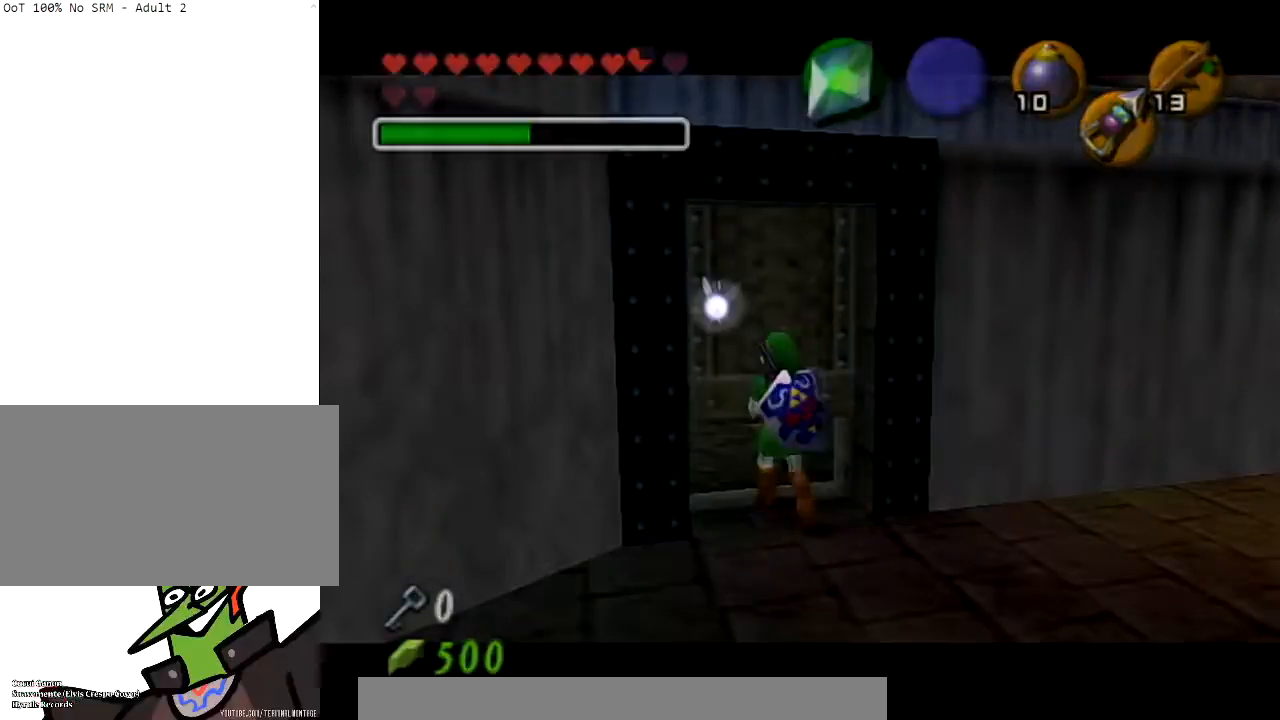
{"buttons": [], "left_stick": "center", "right_stick": "center", "events": []}
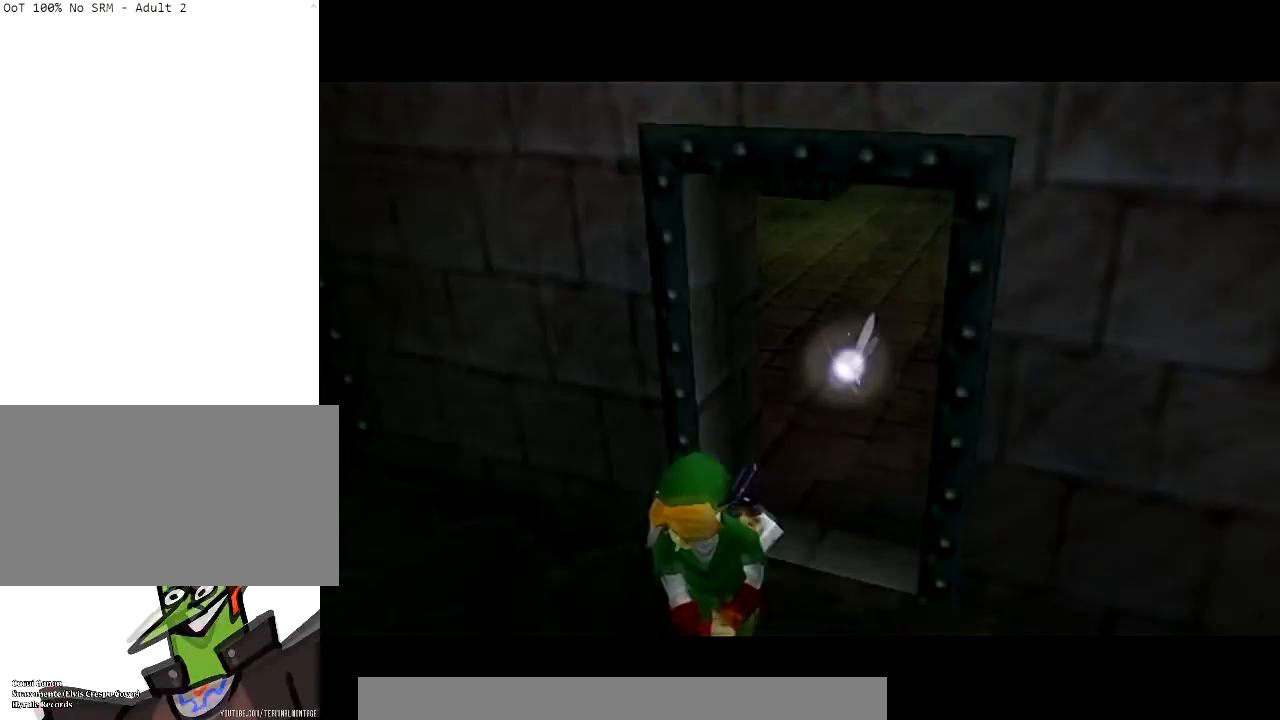
{"buttons": [], "left_stick": "center", "right_stick": "center", "events": []}
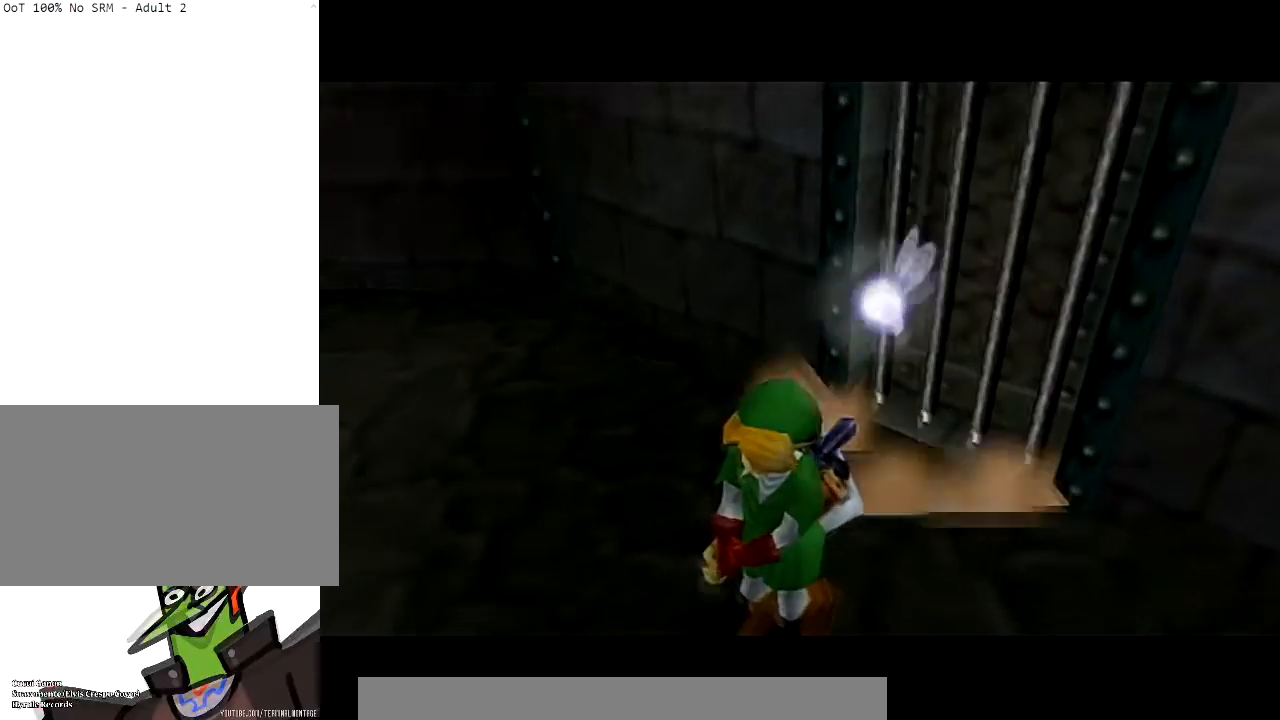
{"buttons": [], "left_stick": "center", "right_stick": "center", "events": []}
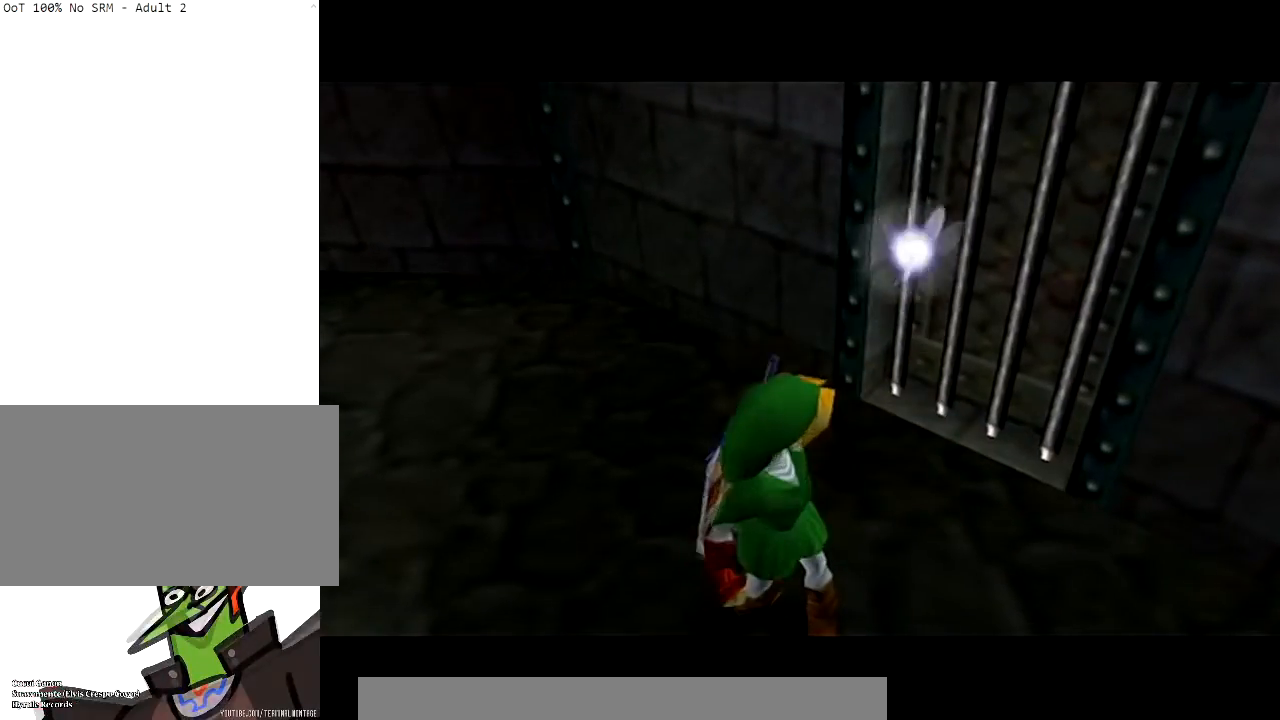
{"buttons": [], "left_stick": "center", "right_stick": "center", "events": []}
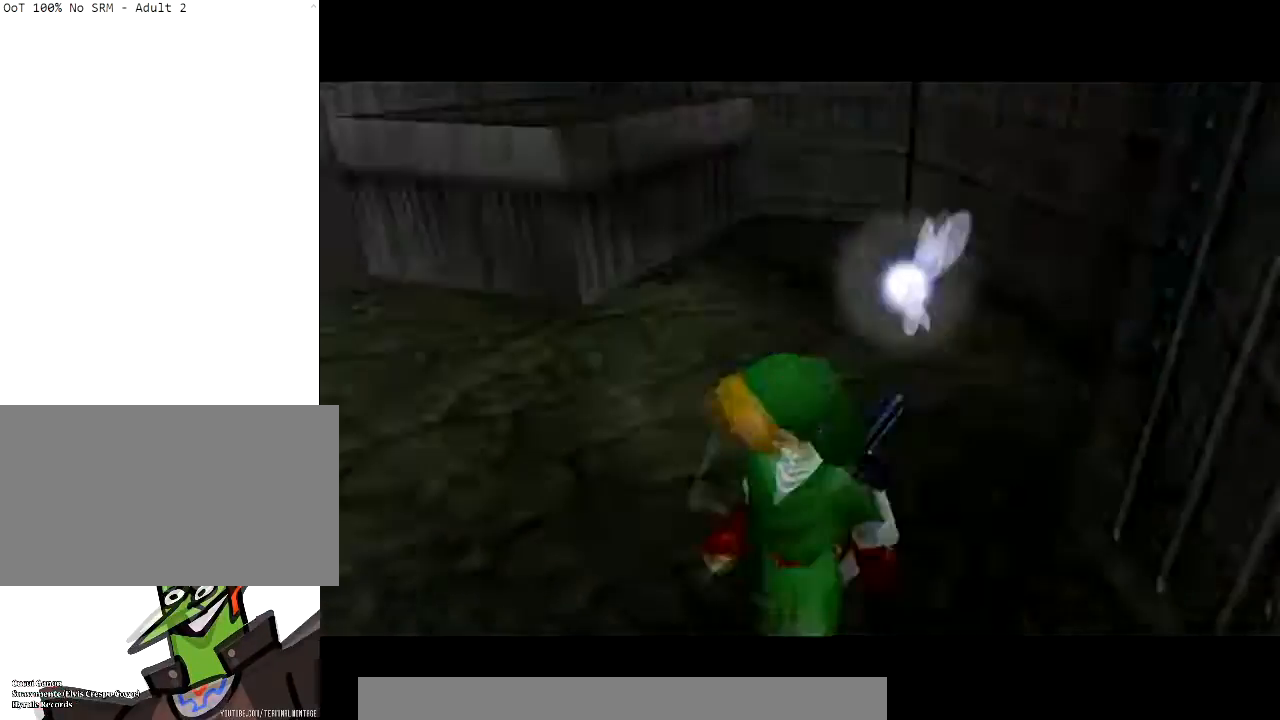
{"buttons": [], "left_stick": "up-left", "right_stick": "center", "events": [[501, "left_stick", "up-left"]]}
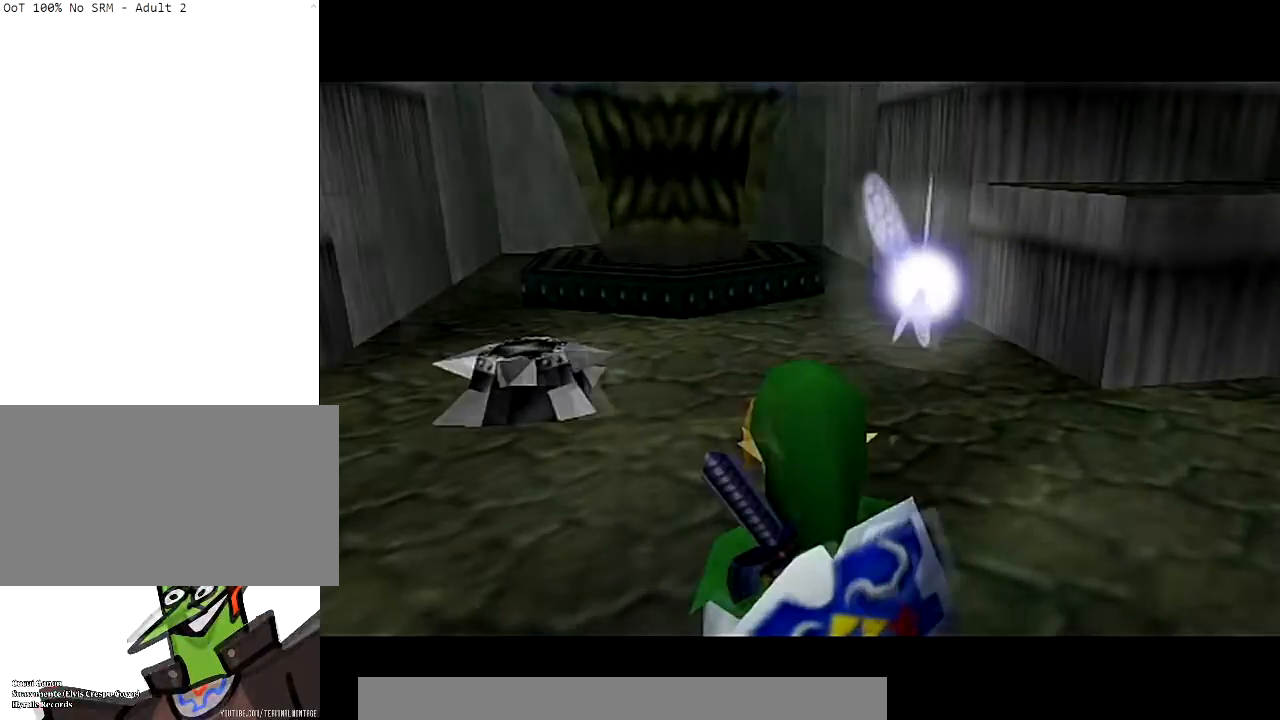
{"buttons": ["A"], "left_stick": "up-left", "right_stick": "center", "events": [[400, "A", "down"]]}
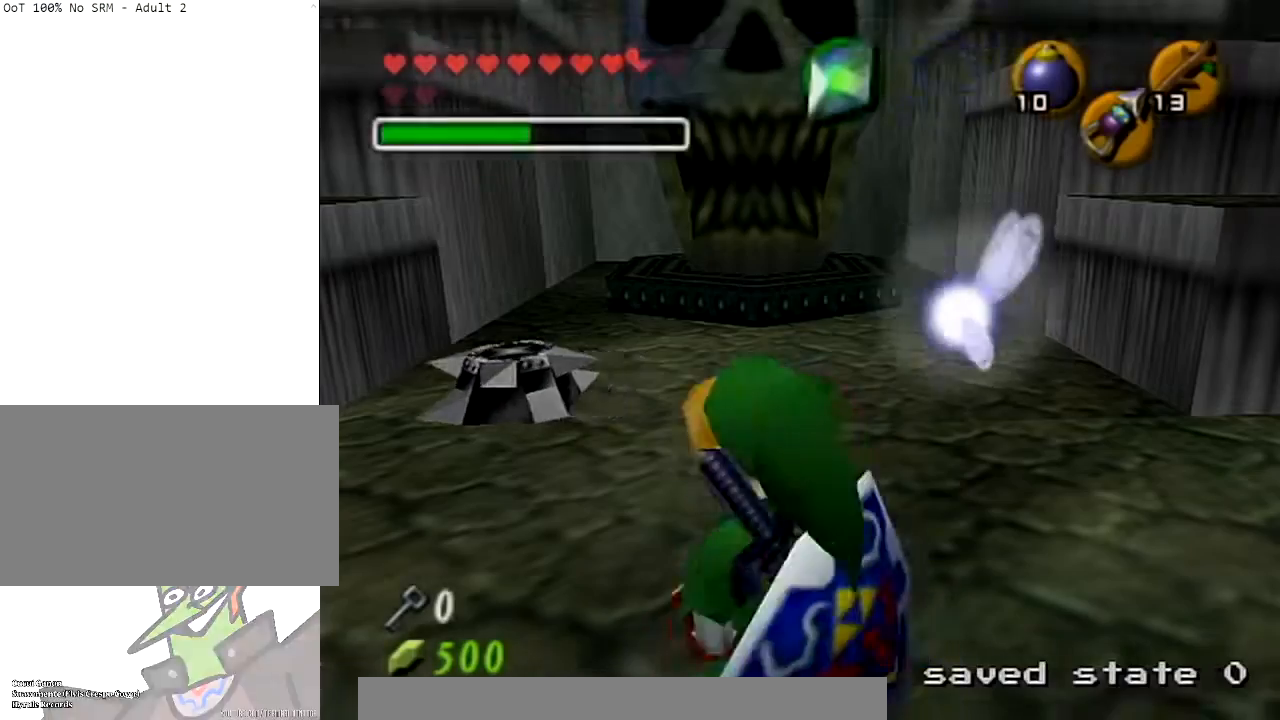
{"buttons": [], "left_stick": "left", "right_stick": "center", "events": [[100, "A", "up"], [167, "A", "down"], [401, "A", "up"], [434, "left_stick", "left"]]}
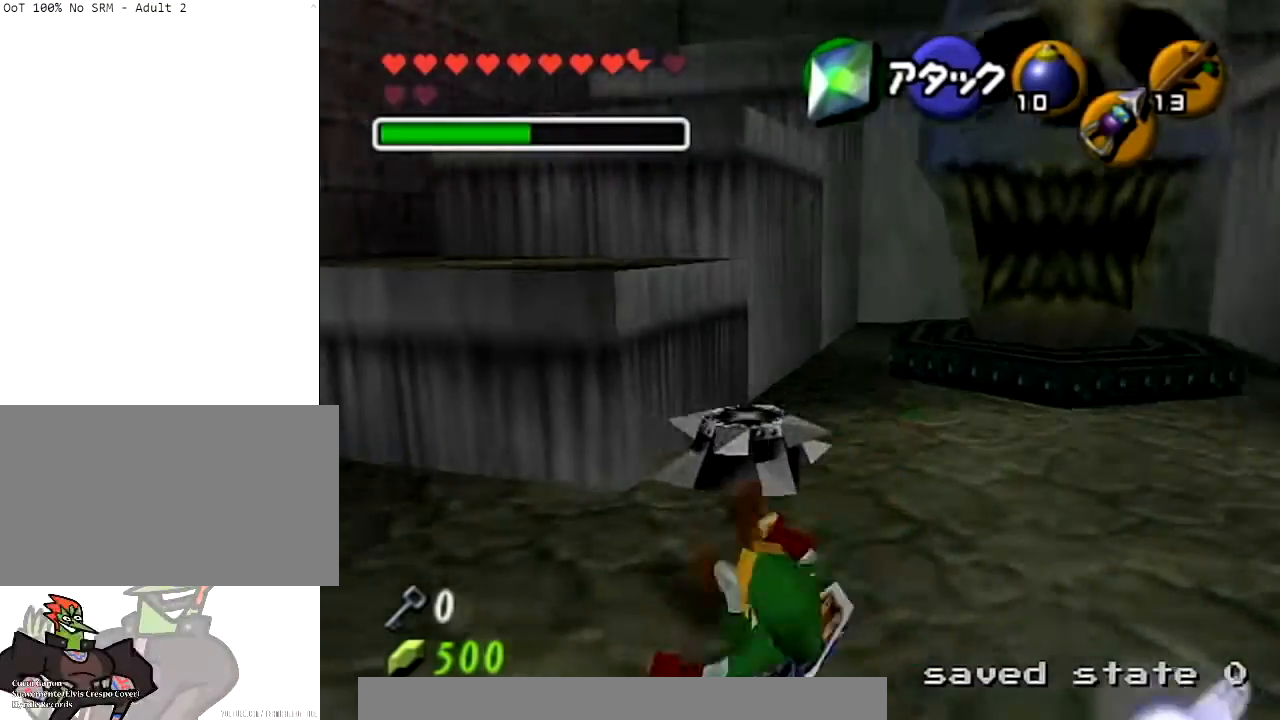
{"buttons": ["A"], "left_stick": "up-right", "right_stick": "center", "events": [[233, "left_stick", "up"], [400, "left_stick", "up-right"], [500, "A", "down"]]}
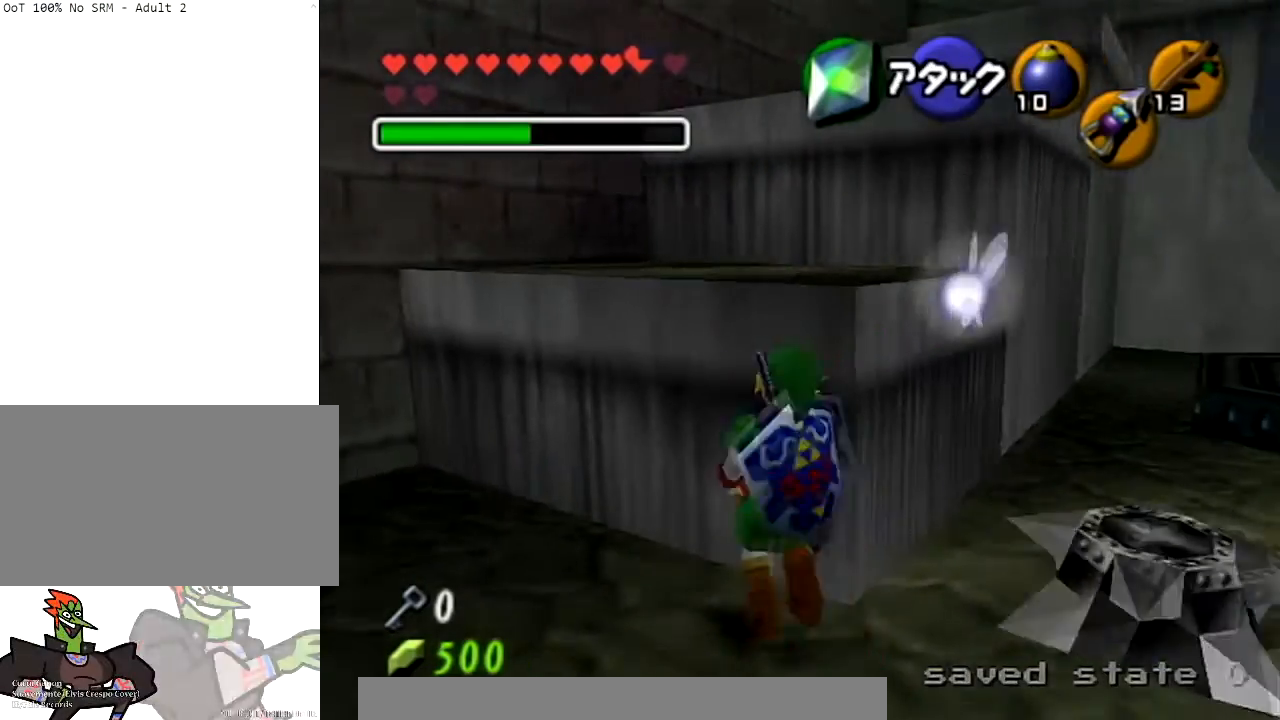
{"buttons": ["A"], "left_stick": "up-right", "right_stick": "center", "events": []}
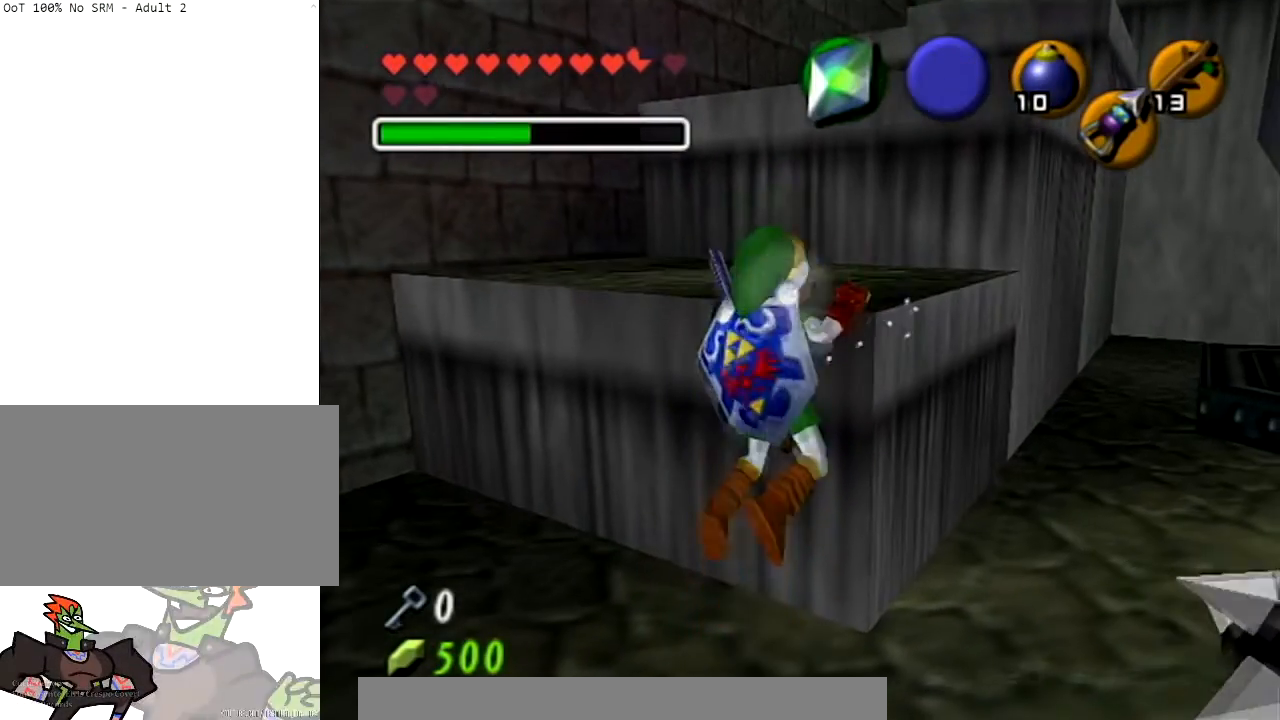
{"buttons": [], "left_stick": "up-right", "right_stick": "center", "events": [[133, "A", "up"]]}
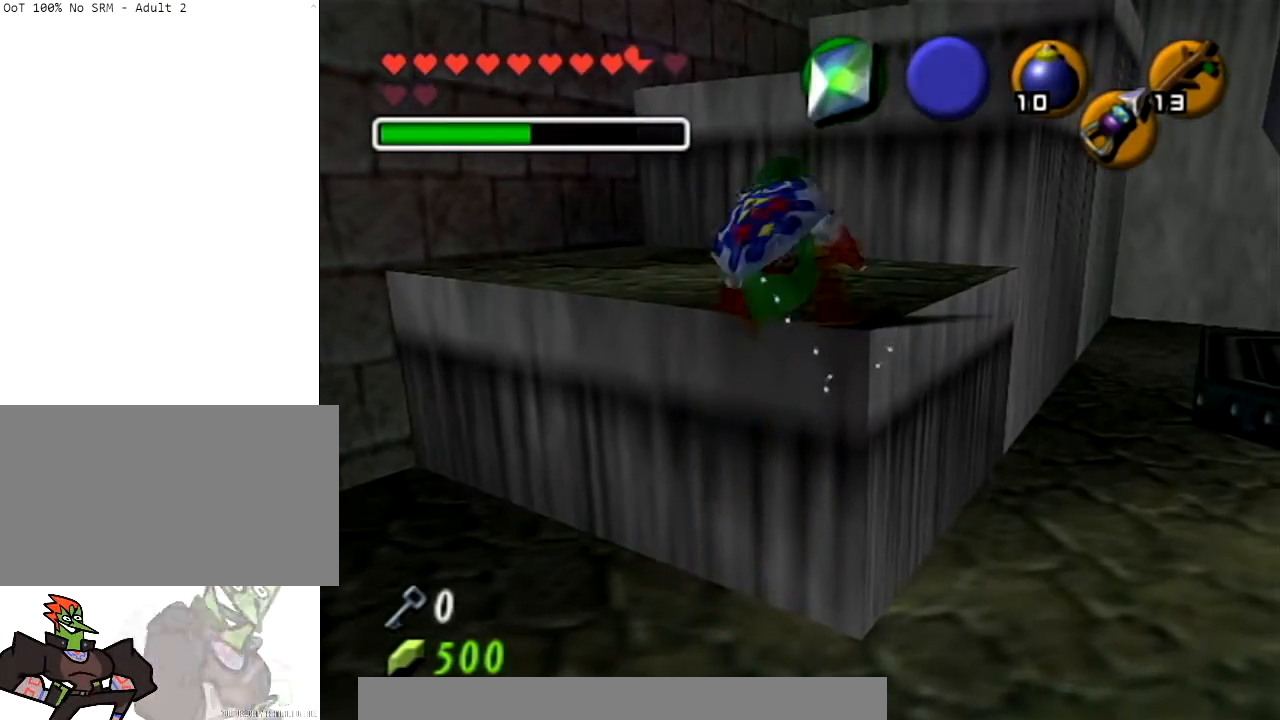
{"buttons": [], "left_stick": "up-right", "right_stick": "center", "events": []}
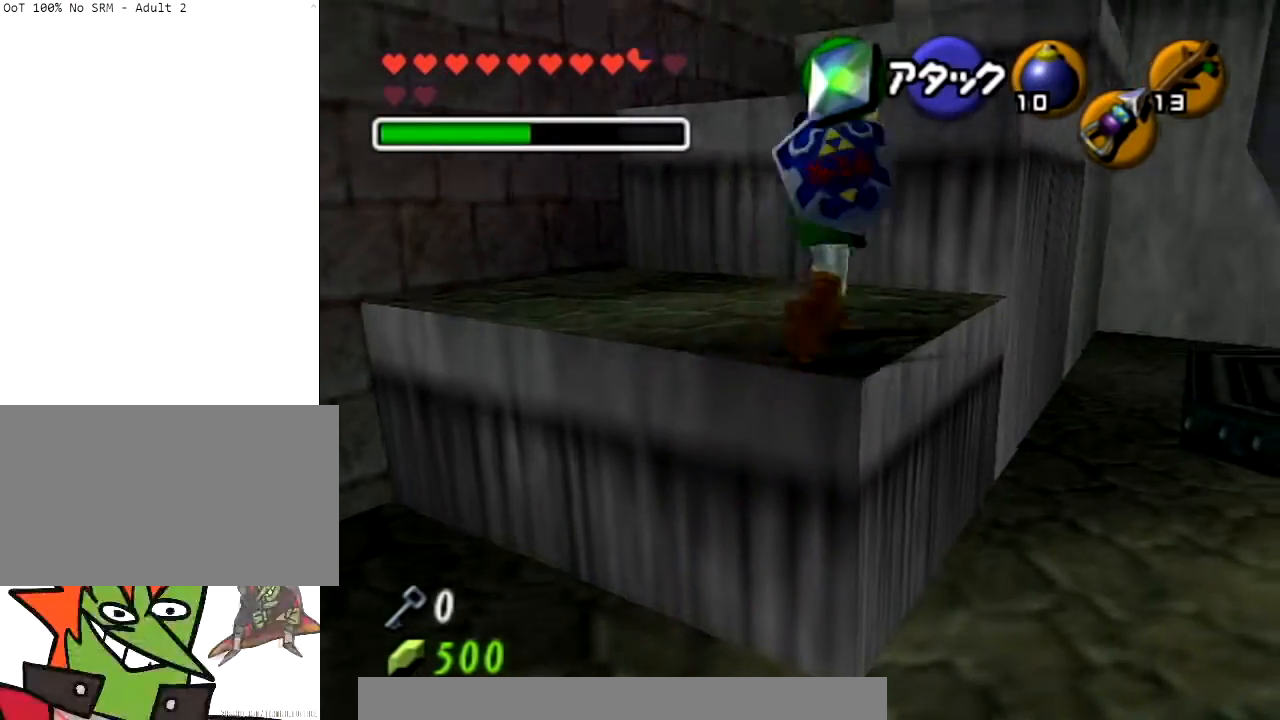
{"buttons": ["A", "L1"], "left_stick": "up", "right_stick": "center", "events": [[167, "left_stick", "up"], [400, "L1", "down"], [434, "A", "down"]]}
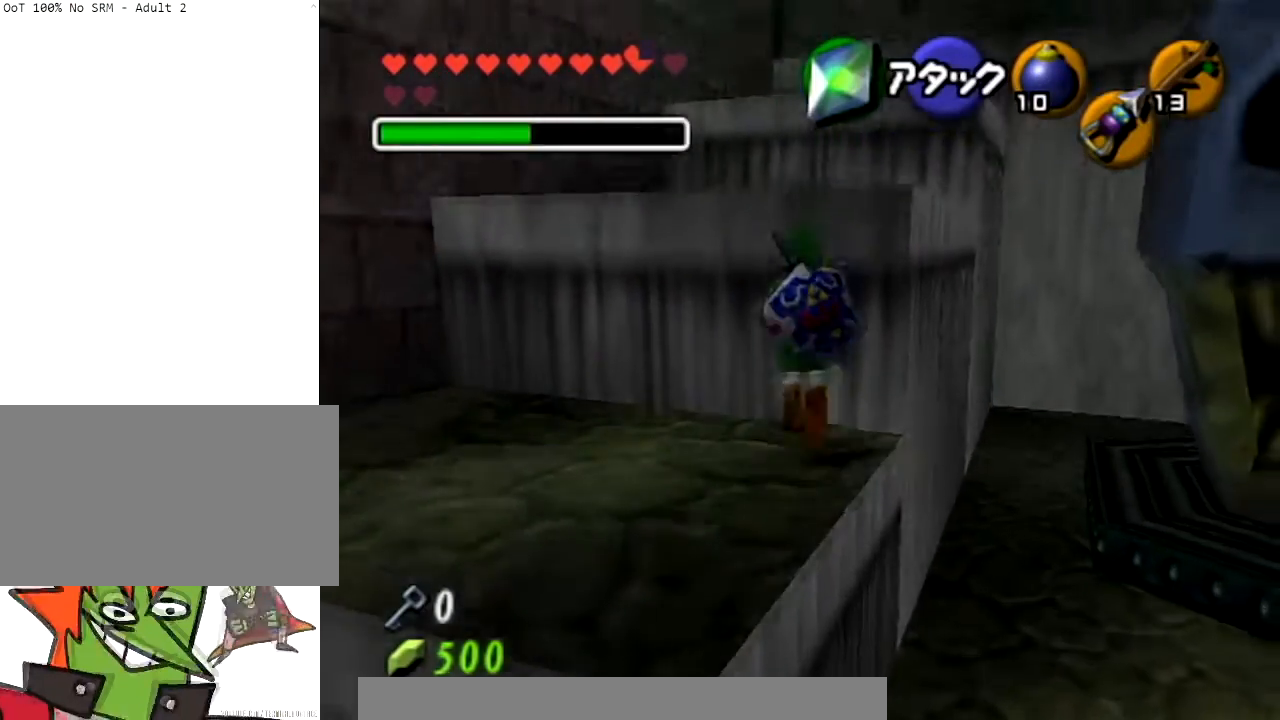
{"buttons": [], "left_stick": "up", "right_stick": "center", "events": [[234, "L1", "up"], [367, "A", "up"]]}
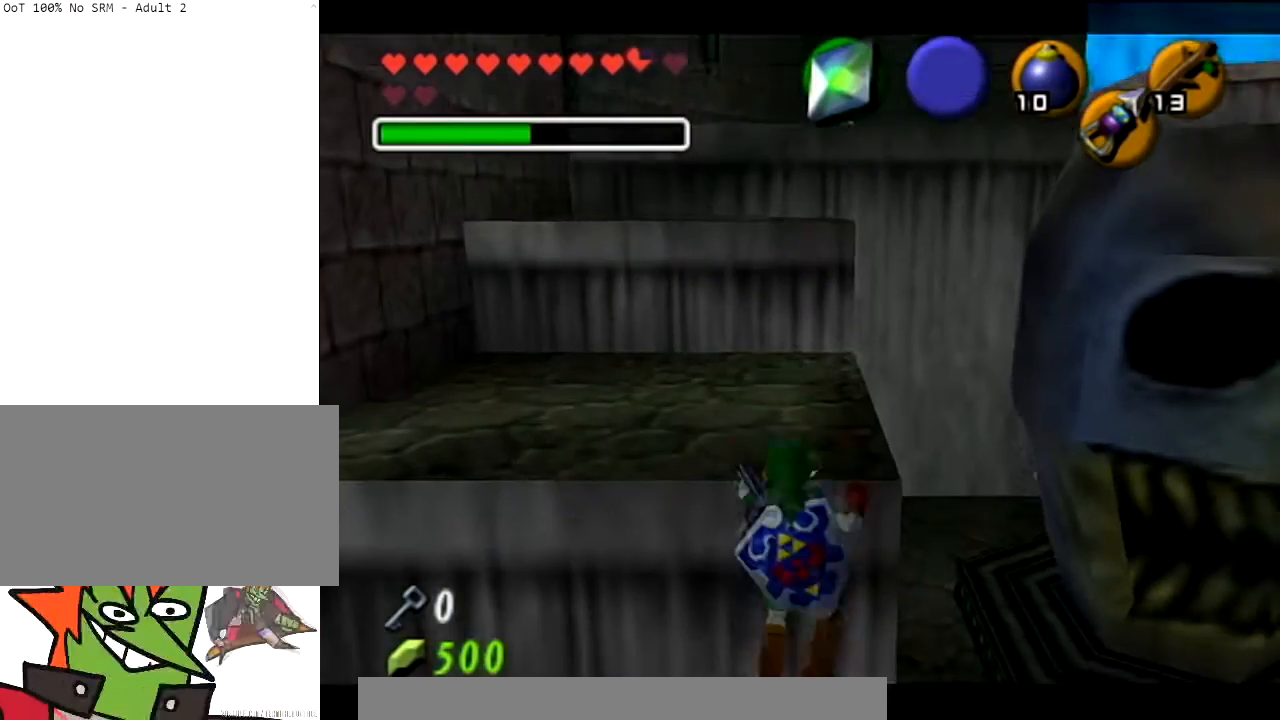
{"buttons": [], "left_stick": "up-left", "right_stick": "center", "events": [[100, "left_stick", "up-left"]]}
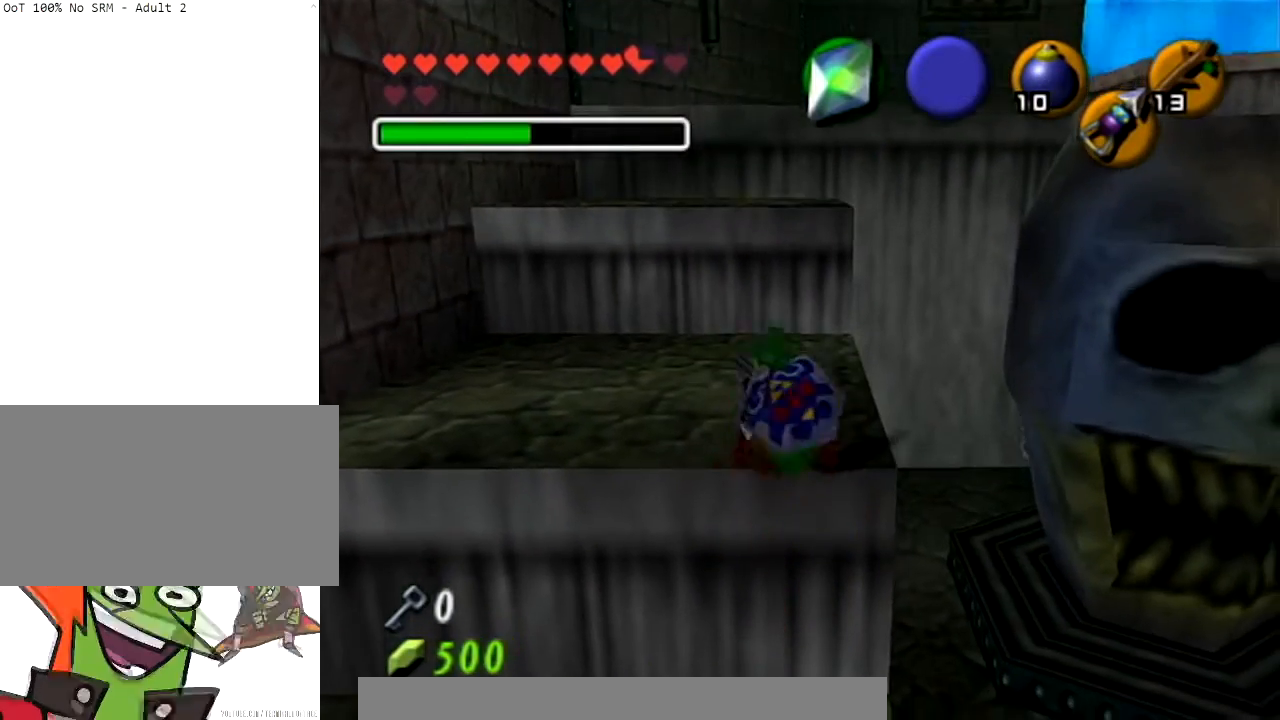
{"buttons": [], "left_stick": "up", "right_stick": "center", "events": [[34, "Y", "down"], [167, "Y", "up"], [434, "left_stick", "up"]]}
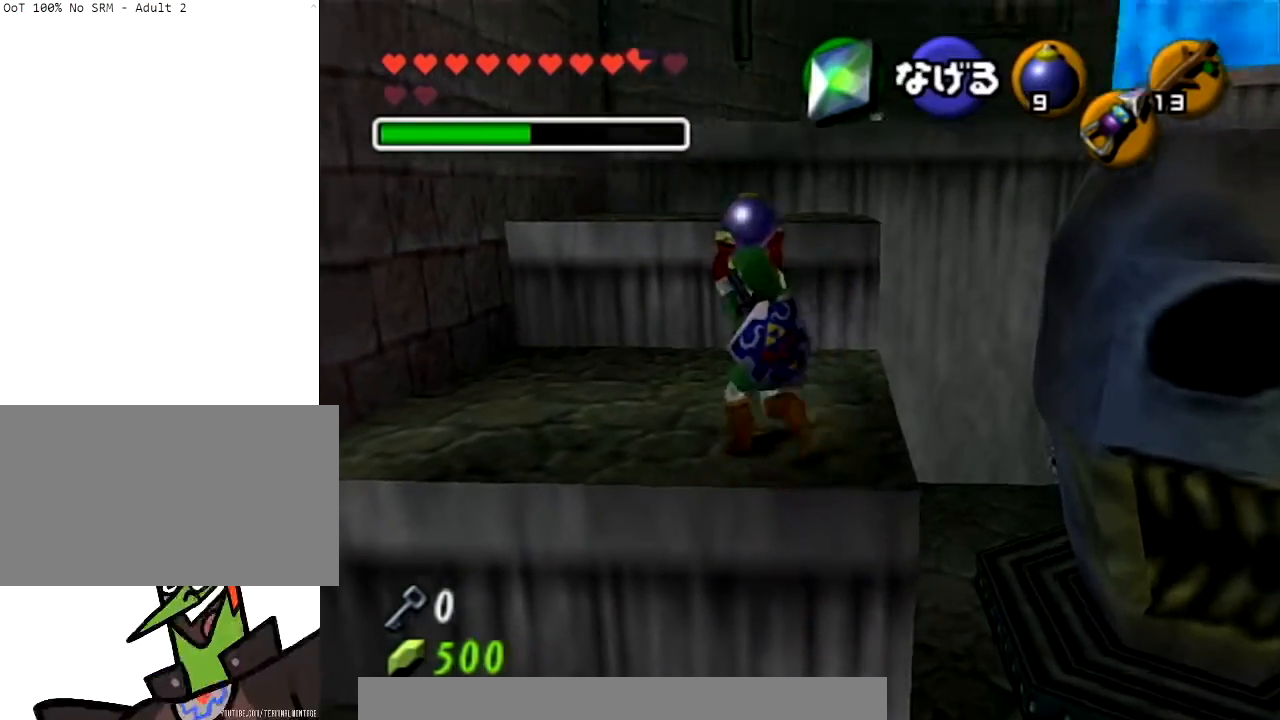
{"buttons": ["Y"], "left_stick": "up-right", "right_stick": "center", "events": [[133, "left_stick", "up-right"], [467, "Y", "down"]]}
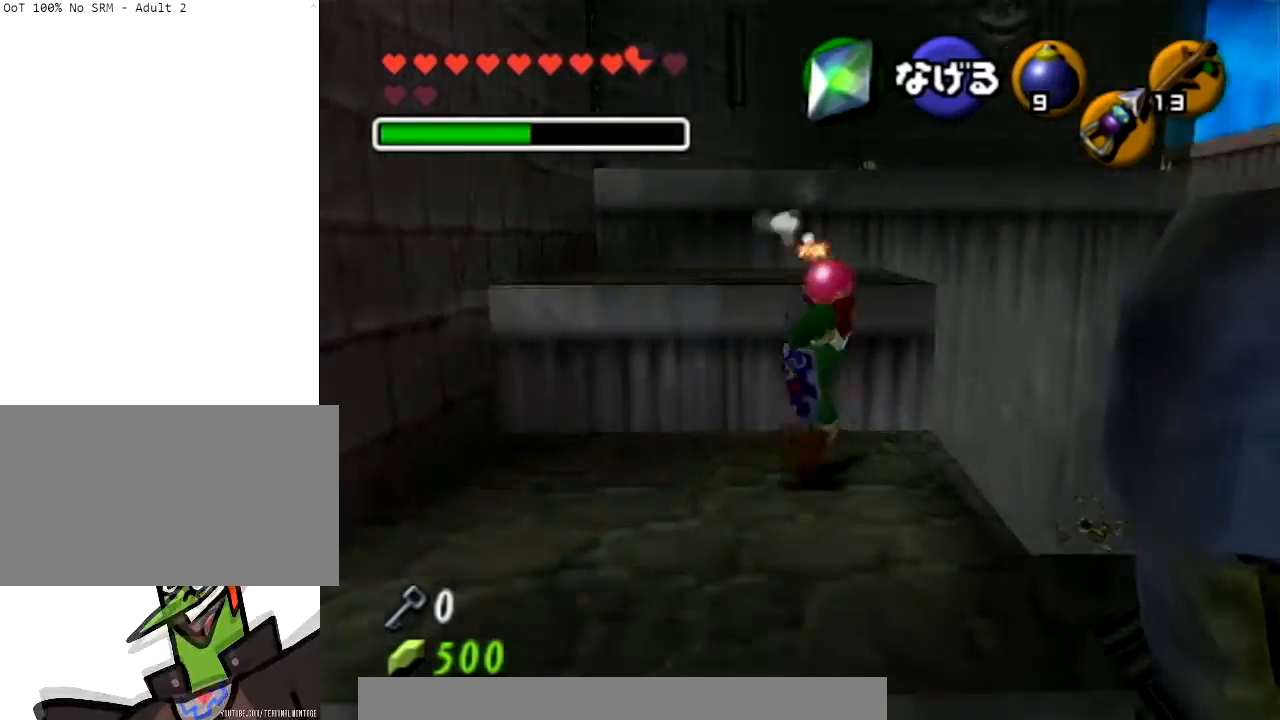
{"buttons": [], "left_stick": "center", "right_stick": "center", "events": [[100, "Y", "up"], [201, "left_stick", "center"]]}
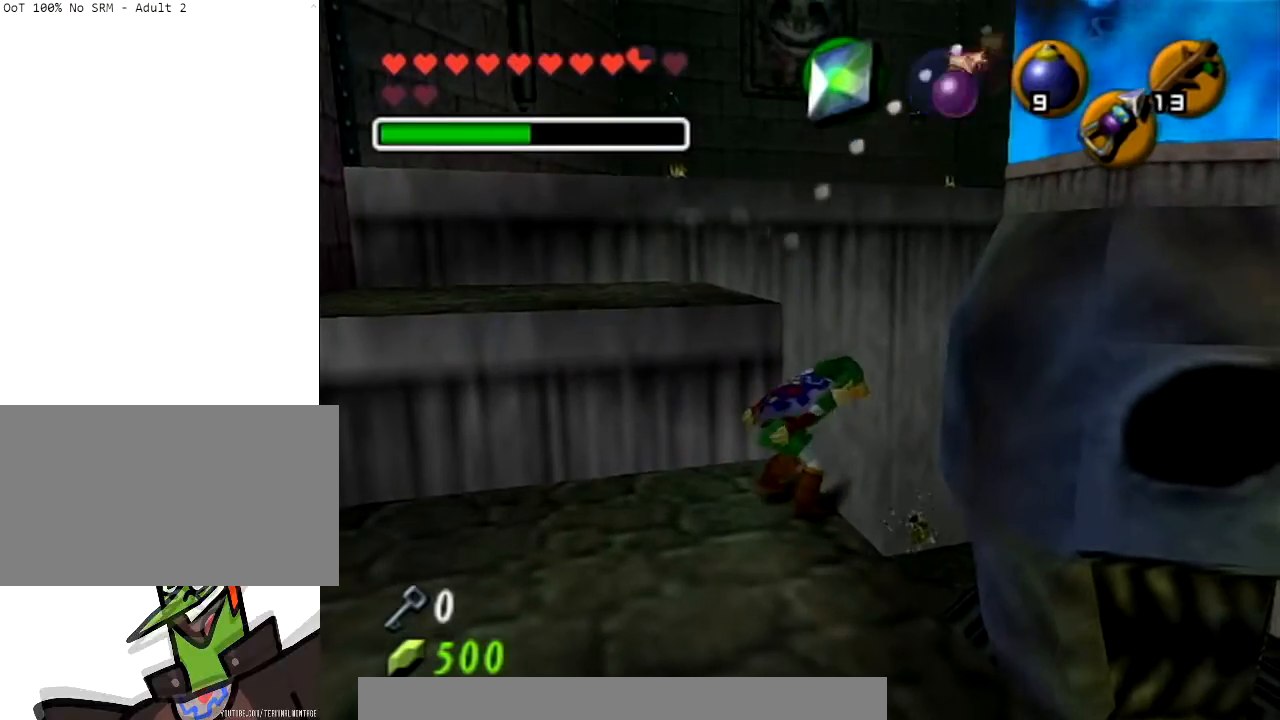
{"buttons": [], "left_stick": "down", "right_stick": "center", "events": [[33, "left_stick", "up-right"], [367, "left_stick", "center"], [434, "left_stick", "down"]]}
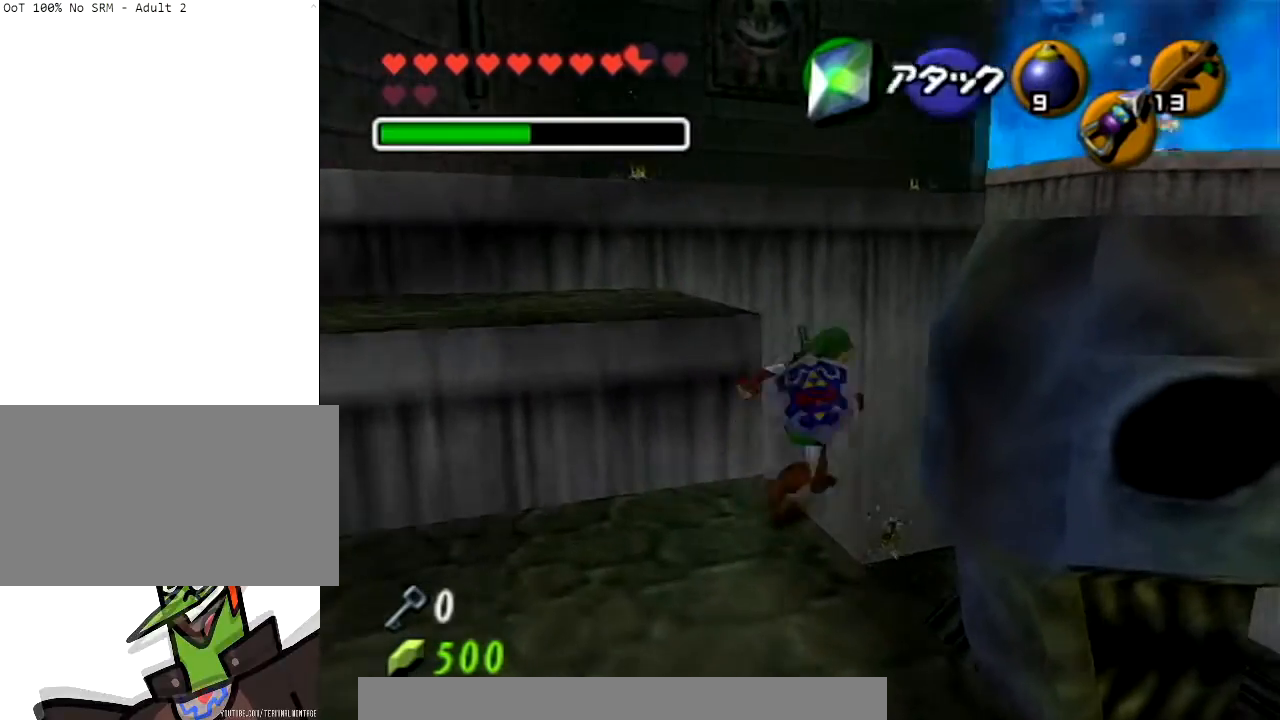
{"buttons": [], "left_stick": "down-left", "right_stick": "center", "events": [[301, "left_stick", "down-left"]]}
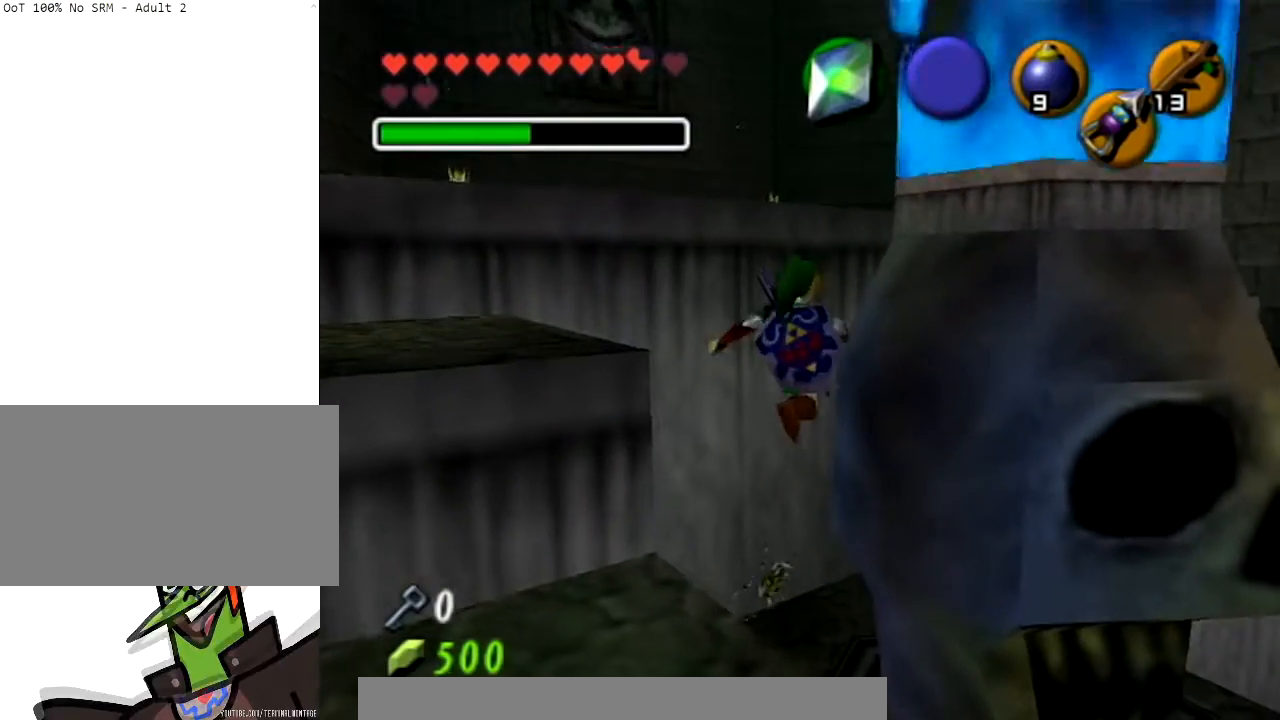
{"buttons": [], "left_stick": "center", "right_stick": "center", "events": [[167, "left_stick", "center"]]}